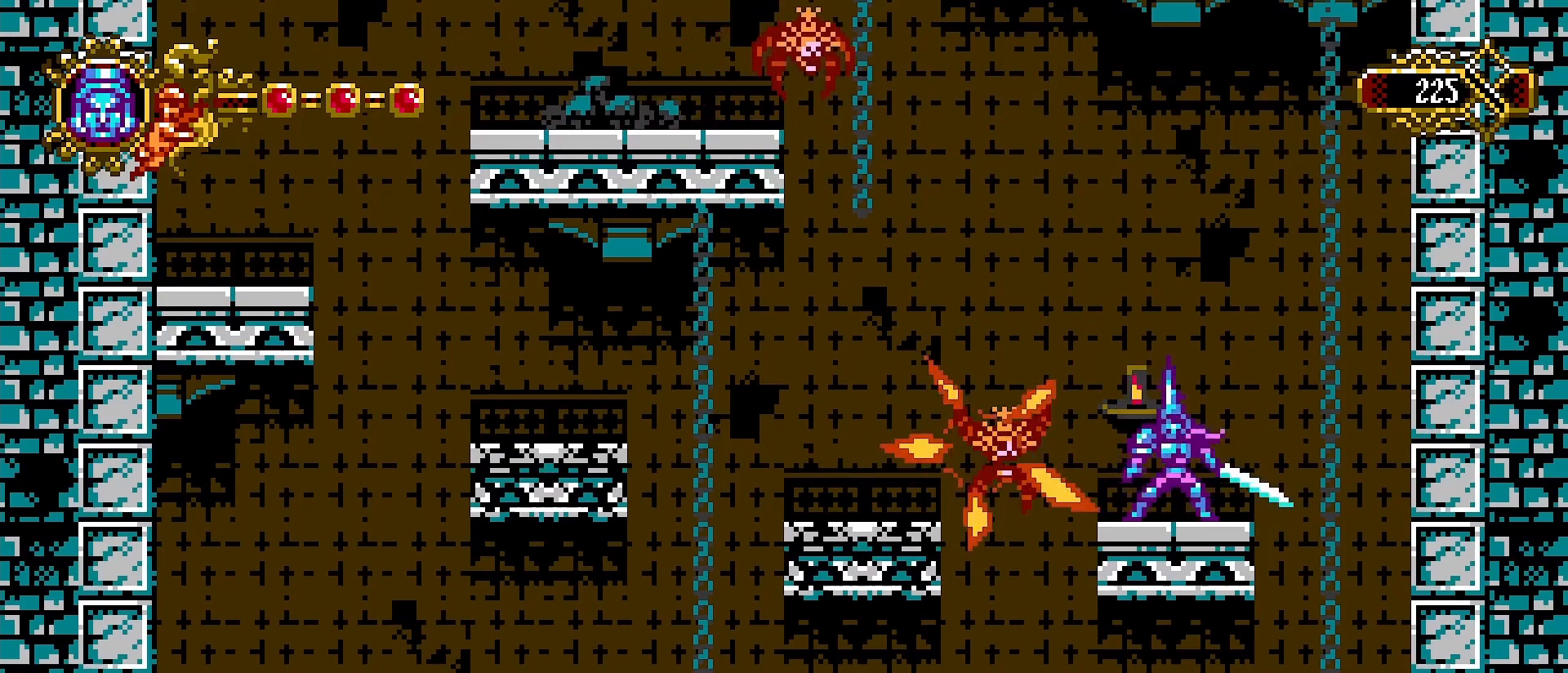
Gameplay with a controller (PlayStation layout); each line is a JSON object with the inputs held at the frame after it (dt_ms = milliseconds from this image to that frame). "events" lists button and stick changes between this image and that frame as [ms after this image, input, new state], when the widget could be followed in between.
{"dt_ms": 500, "buttons": ["L1", "L2"], "left_stick": "left", "right_stick": "center", "events": [[67, "left_stick", "left"], [133, "CROSS", "down"], [133, "L2", "down"], [200, "L1", "up"], [200, "L2", "up"], [233, "CROSS", "up"], [300, "L1", "down"], [367, "L1", "up"], [500, "L1", "down"], [500, "L2", "down"]]}
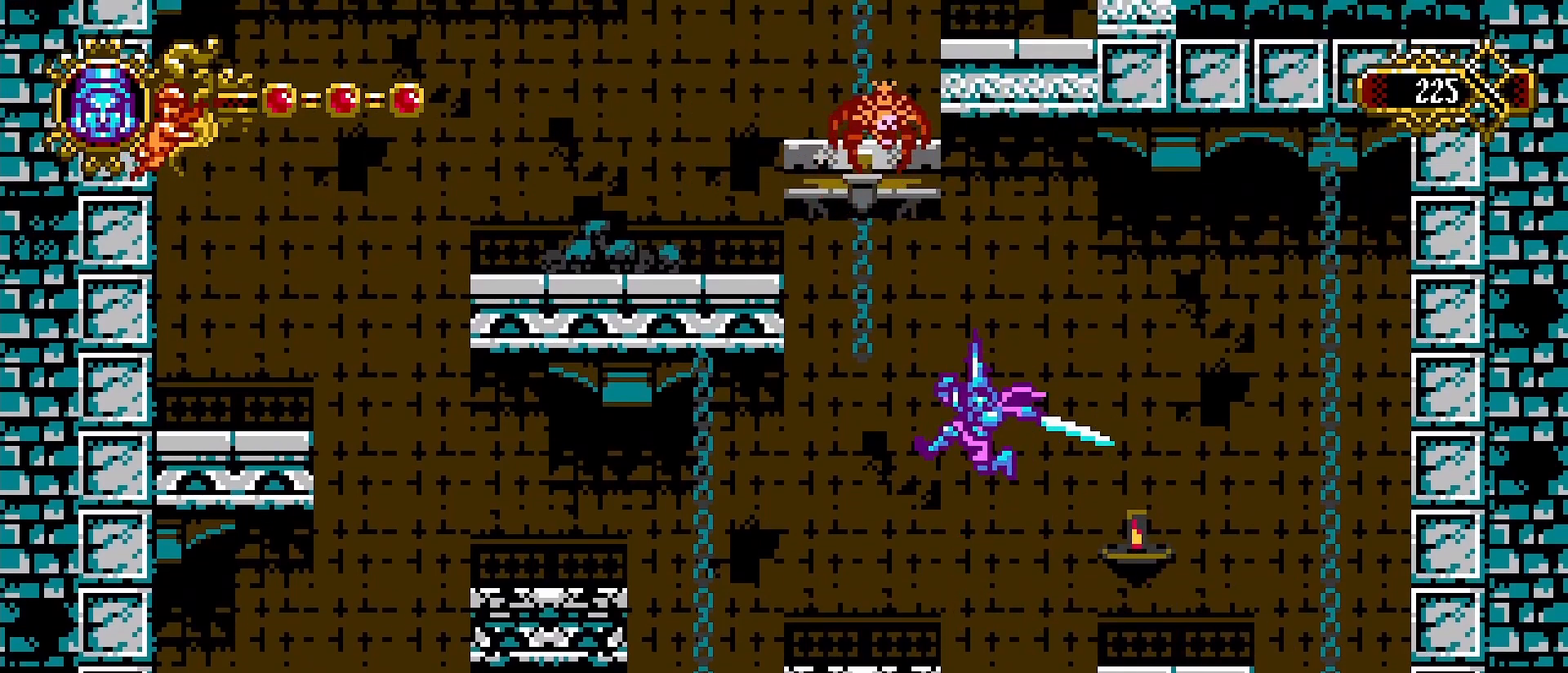
{"dt_ms": 500, "buttons": ["CROSS", "L1"], "left_stick": "left", "right_stick": "center", "events": [[100, "L2", "up"], [133, "L1", "up"], [233, "L1", "down"], [300, "L1", "up"], [367, "CROSS", "down"], [500, "L1", "down"]]}
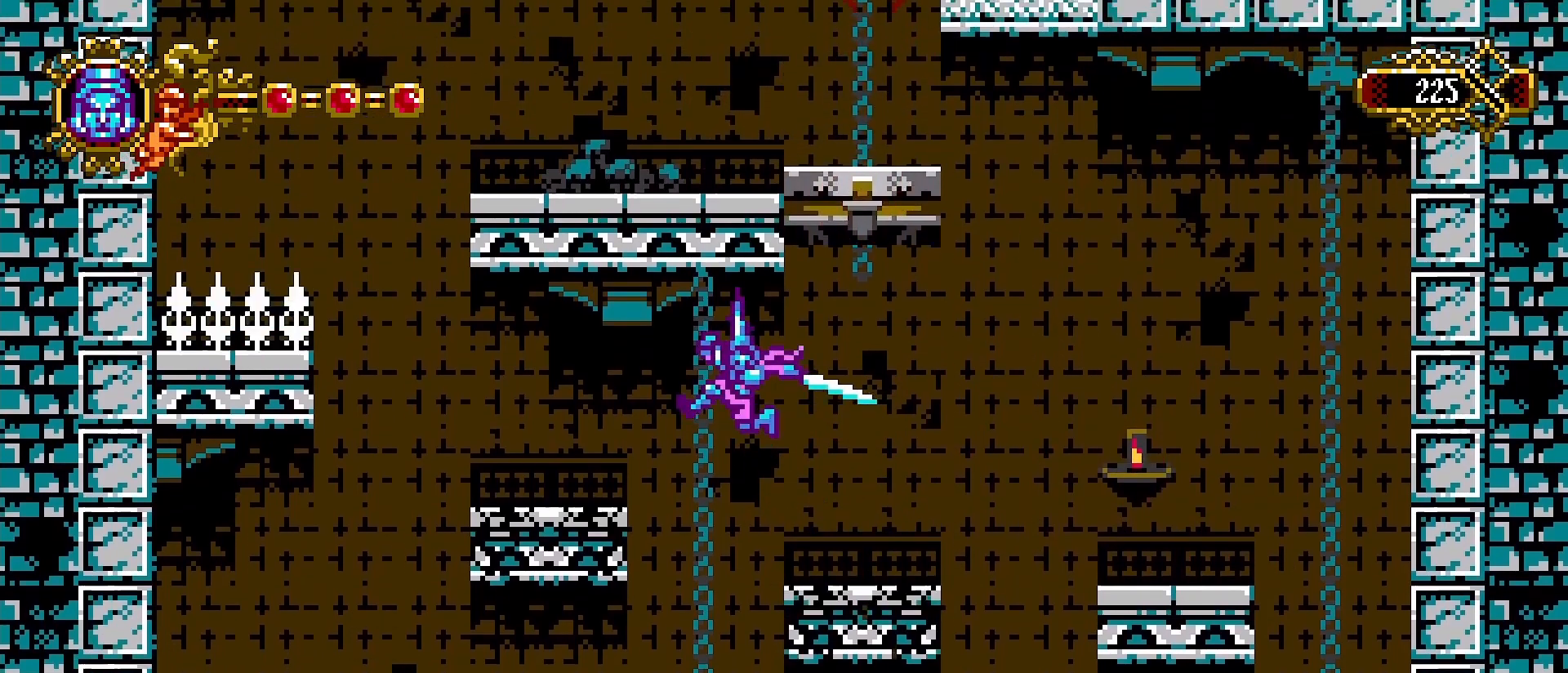
{"dt_ms": 500, "buttons": [], "left_stick": "center", "right_stick": "center", "events": [[100, "L1", "up"], [200, "CROSS", "up"], [200, "L1", "down"], [367, "L2", "down"], [433, "L1", "up"], [433, "L2", "up"], [500, "left_stick", "center"]]}
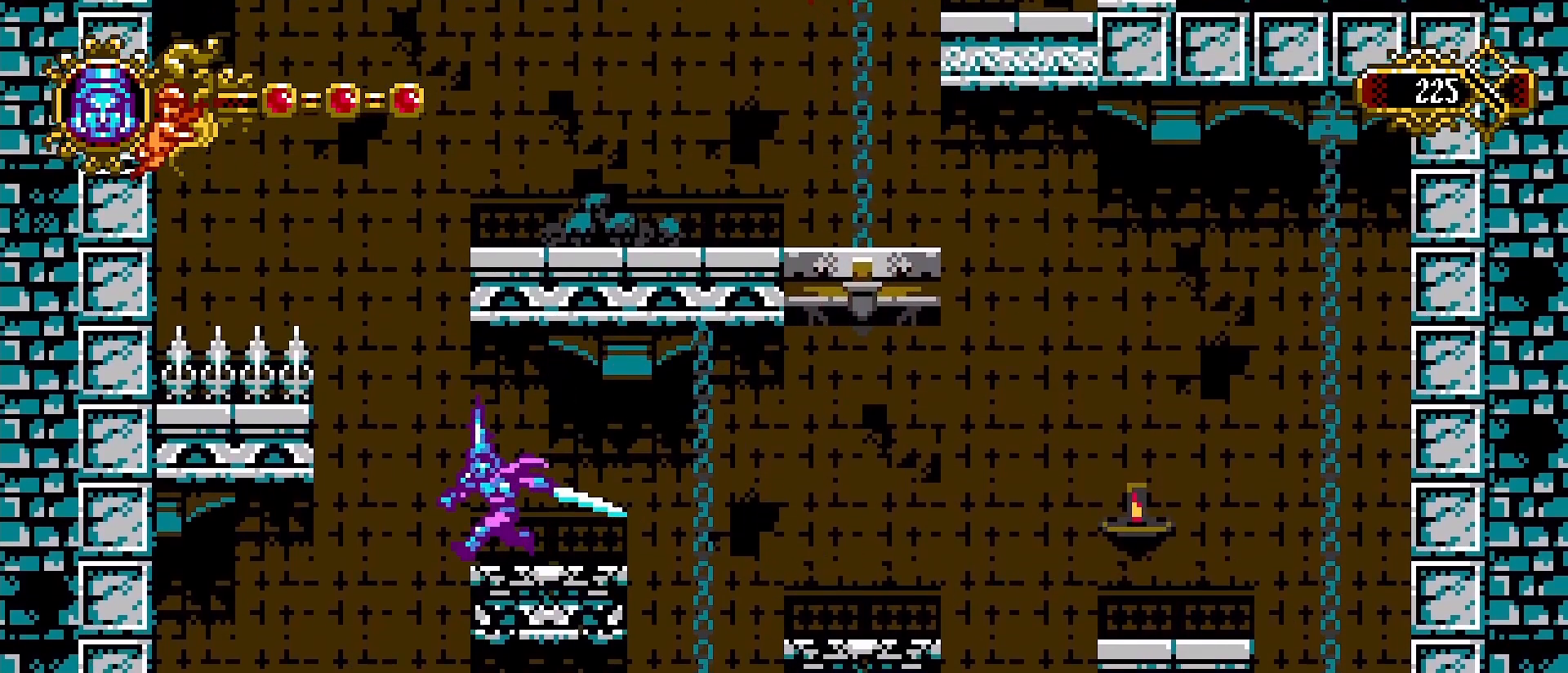
{"dt_ms": 500, "buttons": ["CROSS"], "left_stick": "left", "right_stick": "center", "events": [[200, "L1", "down"], [233, "L2", "down"], [367, "left_stick", "left"], [433, "CROSS", "down"], [500, "L1", "up"], [500, "L2", "up"]]}
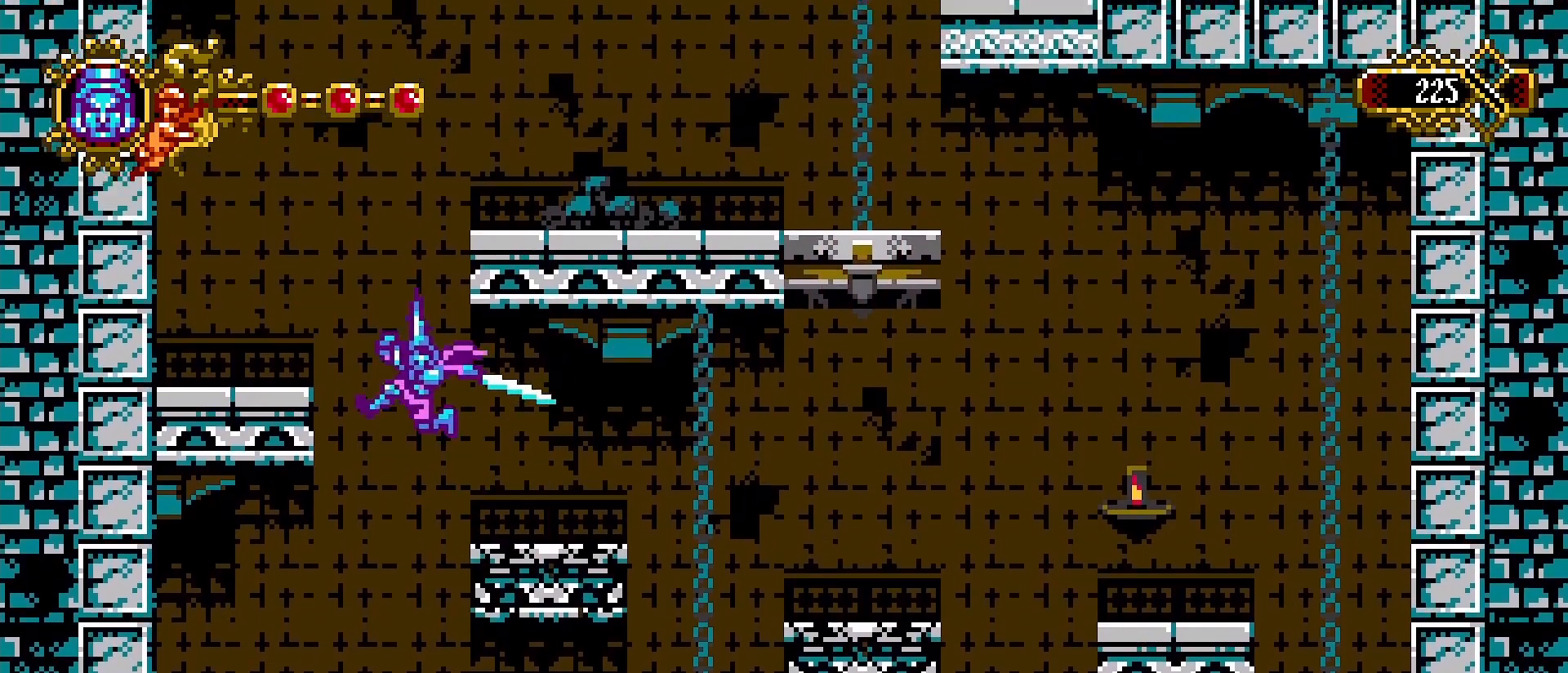
{"dt_ms": 1000, "buttons": ["CROSS", "SQUARE"], "left_stick": "right", "right_stick": "center"}
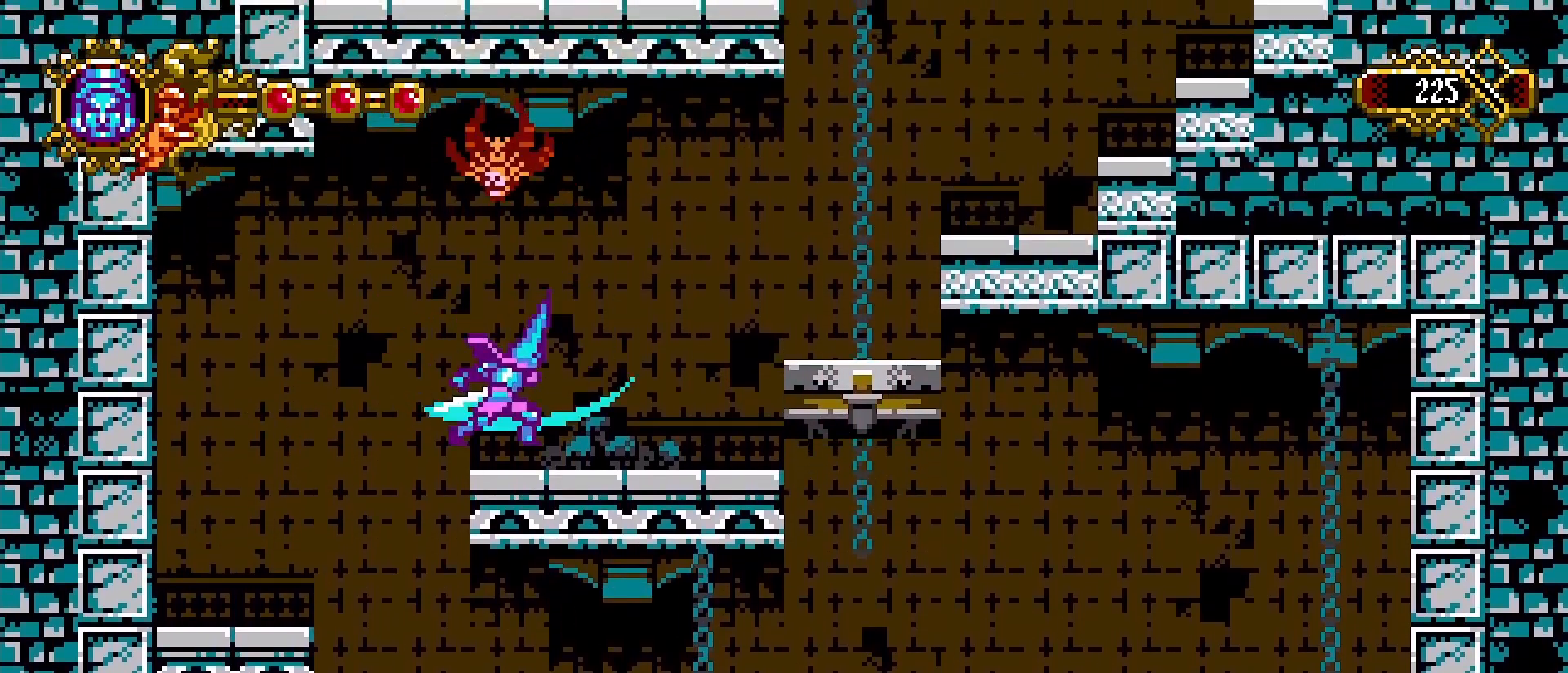
{"dt_ms": 500, "buttons": ["CROSS", "SQUARE"], "left_stick": "center", "right_stick": "center", "events": [[33, "CROSS", "up"], [33, "SQUARE", "up"], [267, "left_stick", "left"], [300, "CROSS", "down"], [333, "left_stick", "center"], [400, "SQUARE", "down"]]}
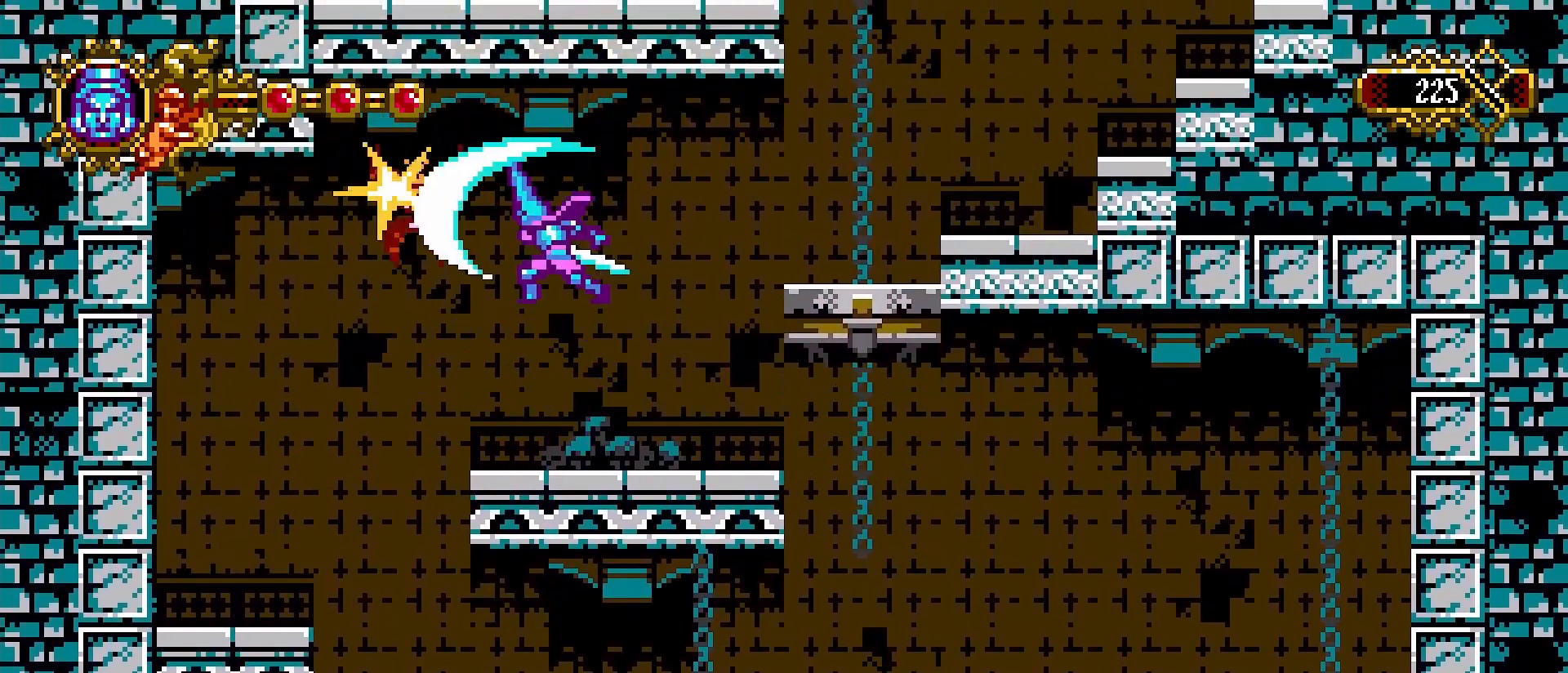
{"dt_ms": 500, "buttons": [], "left_stick": "center", "right_stick": "center", "events": [[33, "SQUARE", "up"], [67, "CROSS", "up"]]}
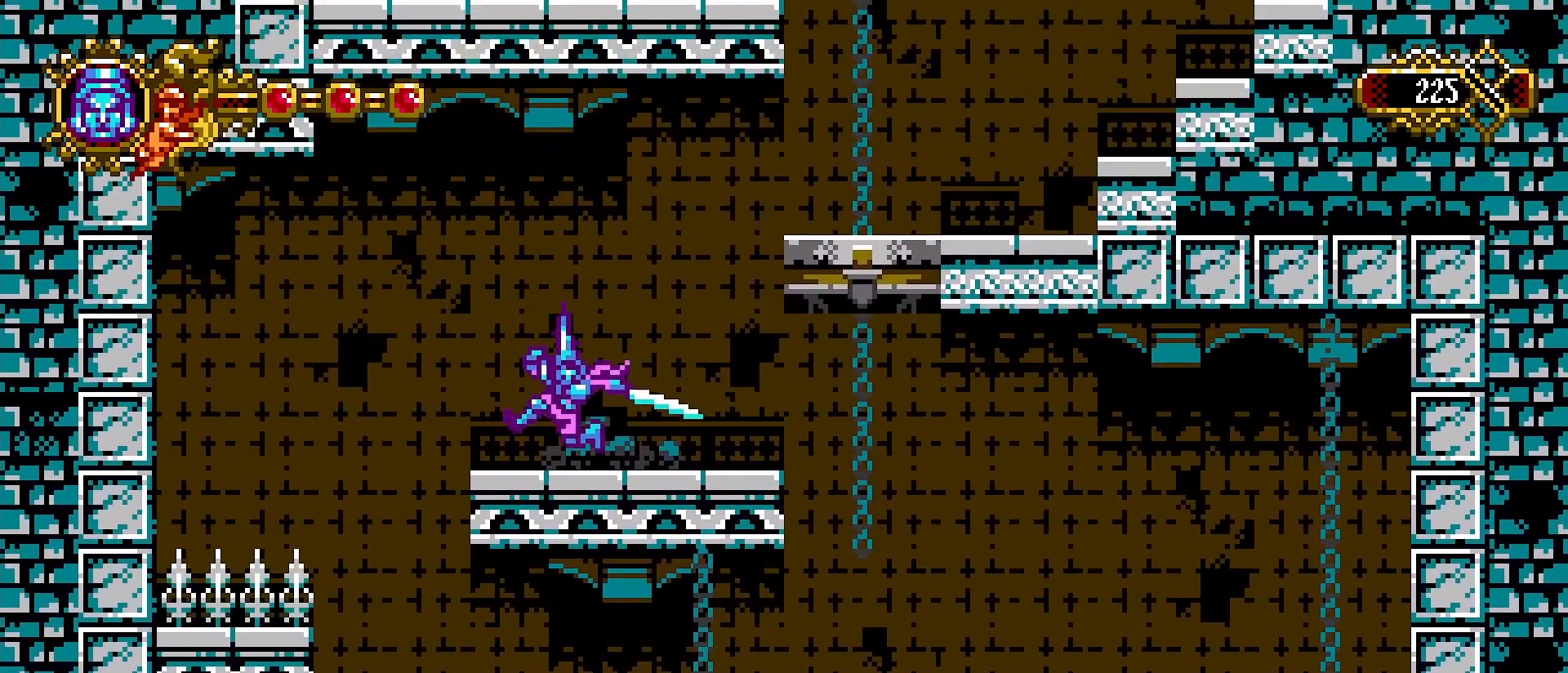
{"dt_ms": 500, "buttons": [], "left_stick": "center", "right_stick": "center", "events": []}
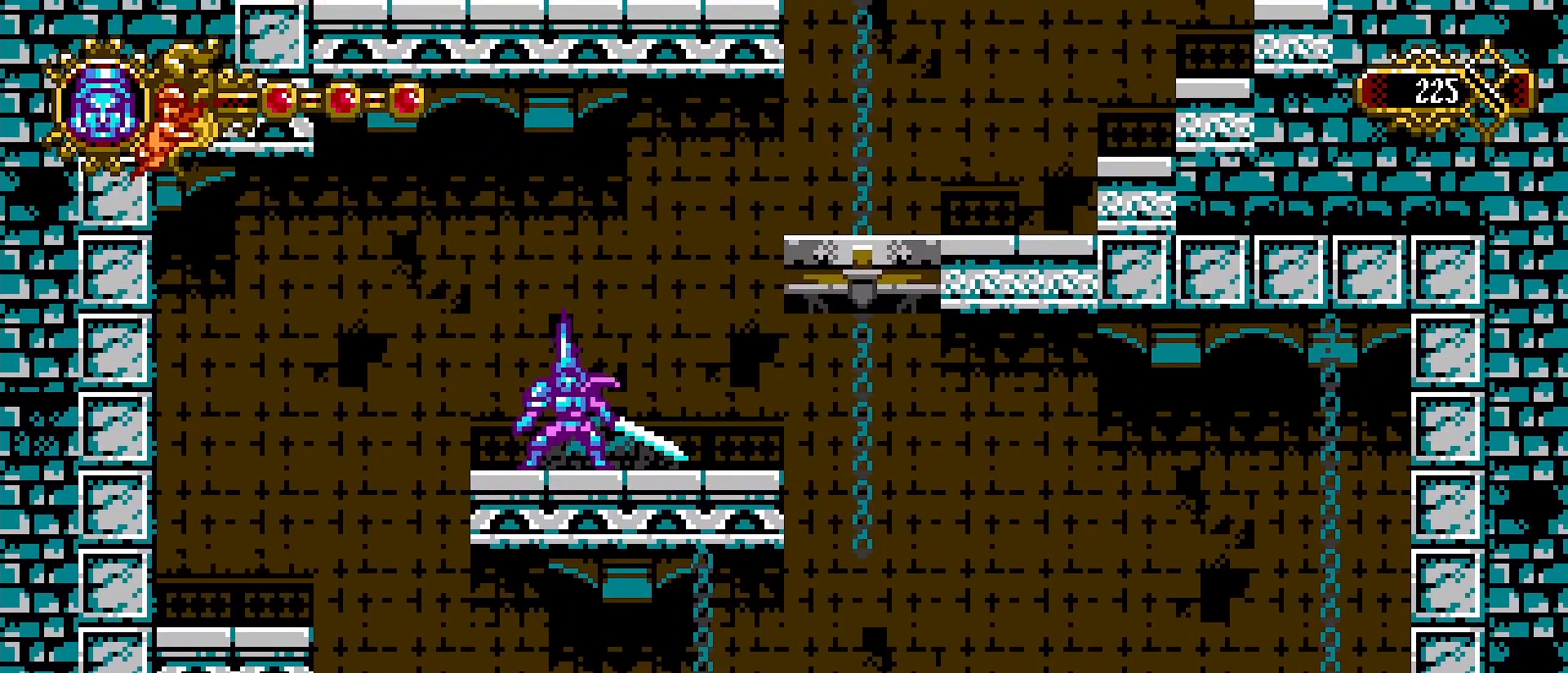
{"dt_ms": 500, "buttons": [], "left_stick": "right", "right_stick": "center", "events": [[433, "left_stick", "right"]]}
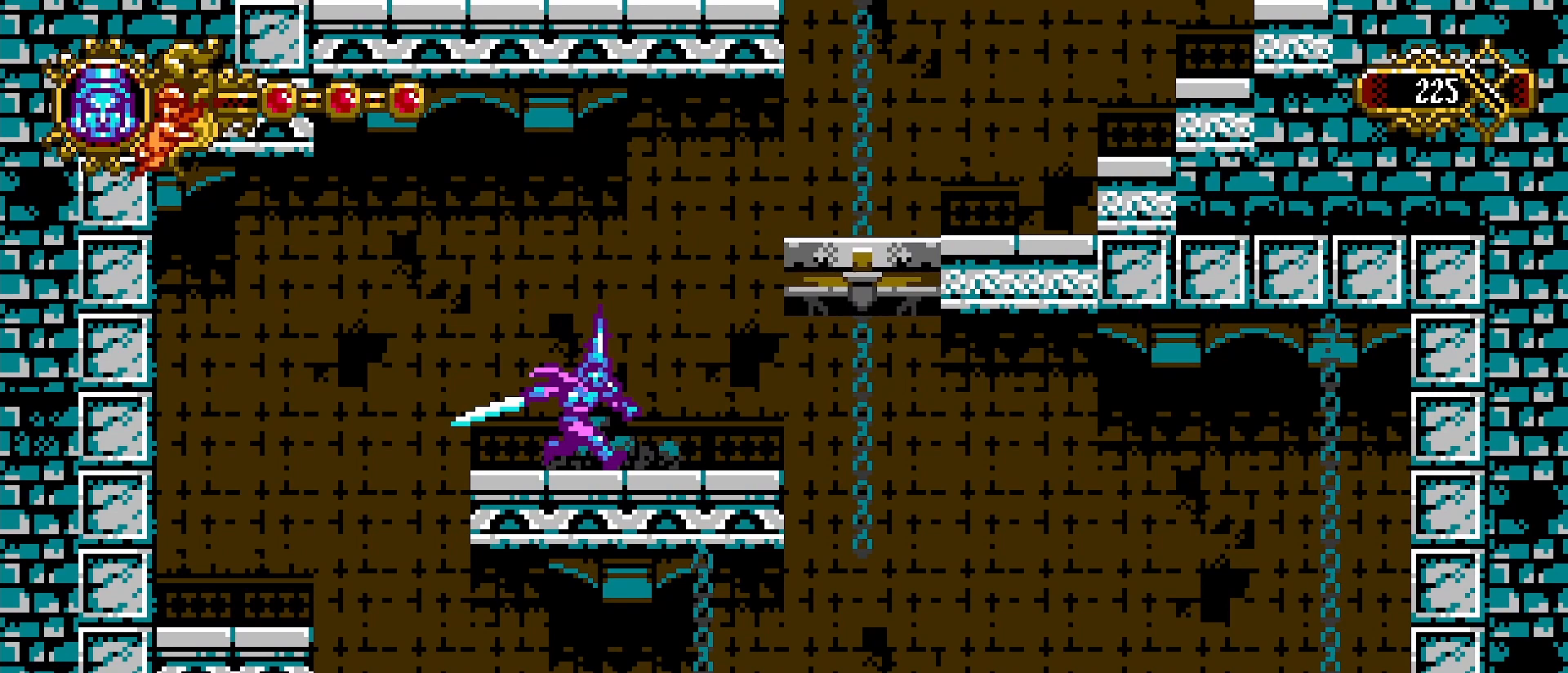
{"dt_ms": 500, "buttons": ["CROSS"], "left_stick": "right", "right_stick": "center", "events": [[200, "left_stick", "center"], [400, "left_stick", "right"], [433, "CROSS", "down"]]}
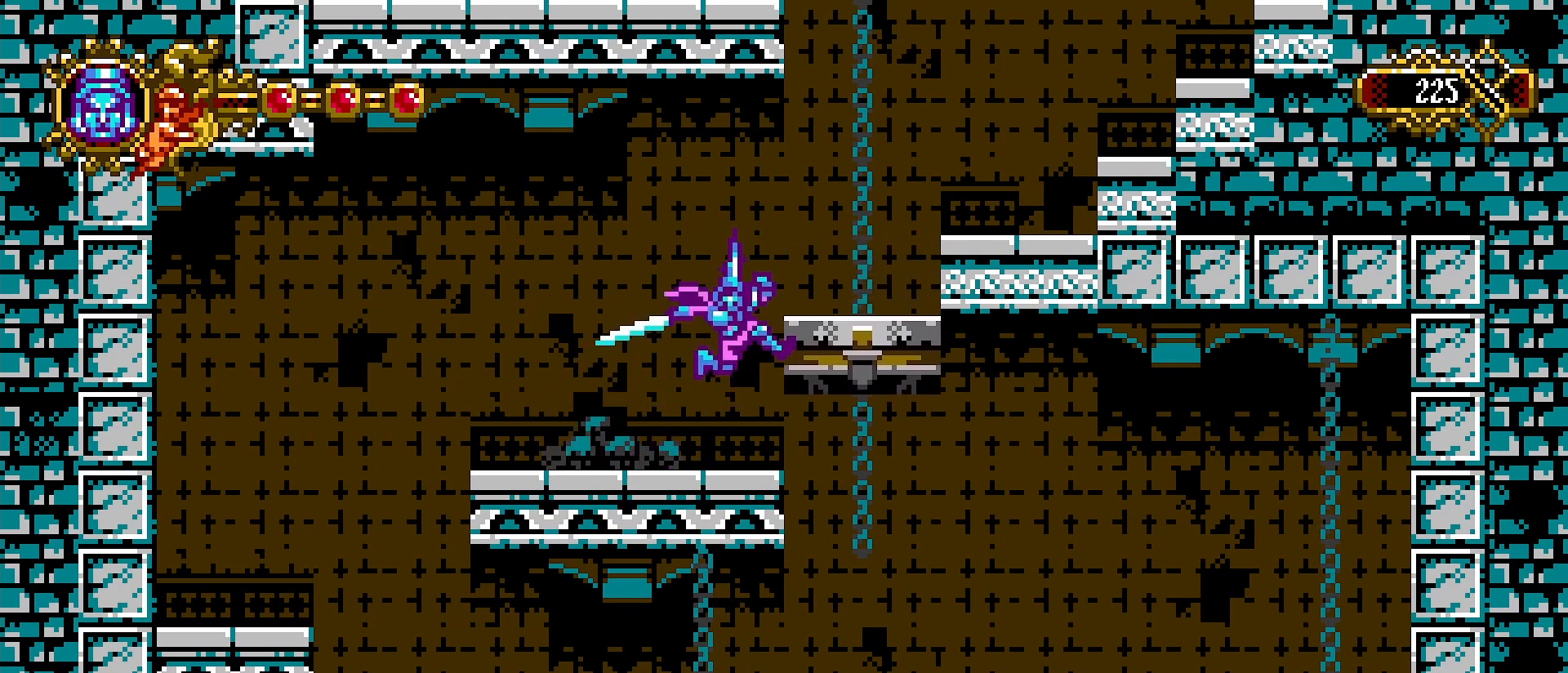
{"dt_ms": 500, "buttons": [], "left_stick": "center", "right_stick": "center", "events": [[100, "CROSS", "up"], [200, "left_stick", "center"]]}